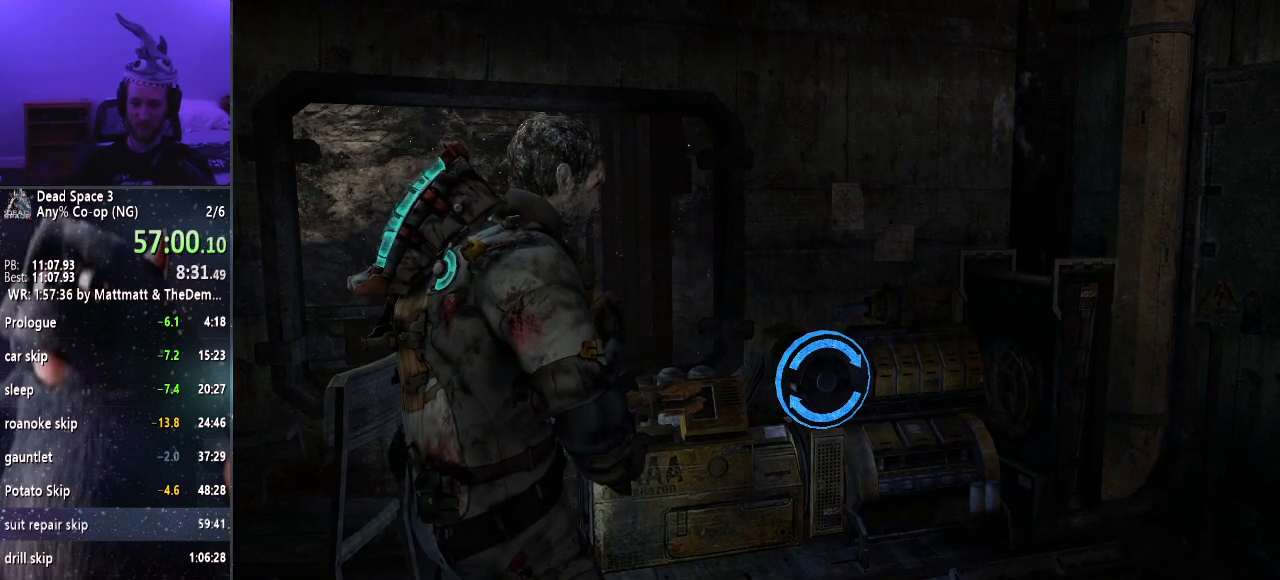
Gameplay with keyboard and mouse; each line is a JSON object with the keys and mouse buttons held at the frame after it. "events" lists presses ("down") and releases ("up") of "a", "alt", "c", "ctrl", "d", "e", "f", "q", "r", "s", "shift", "space", "tab", "v", "w", "x", "z", "mouse_left", "mouse_middle", "mouse_right", "mouse_wheel_up" and "mouse_wheel_down" between this image and that frame as [ms after this image, input, new state], when the widget could be followed in between. "mouse_left", "mouse_middle", "mouse_right", "mouse_wheel_up", "mouse_wheel_down" = the "left", "middle", "right", "wheel_up", "wheel_down" buttons of the "mouse" list. No other keys are recorded. Mouse movement is not recorded.
{"keys": ["s", "shift"], "mouse": ["right"], "events": [[117, "s", "down"], [167, "mouse_right", "down"], [300, "shift", "down"]]}
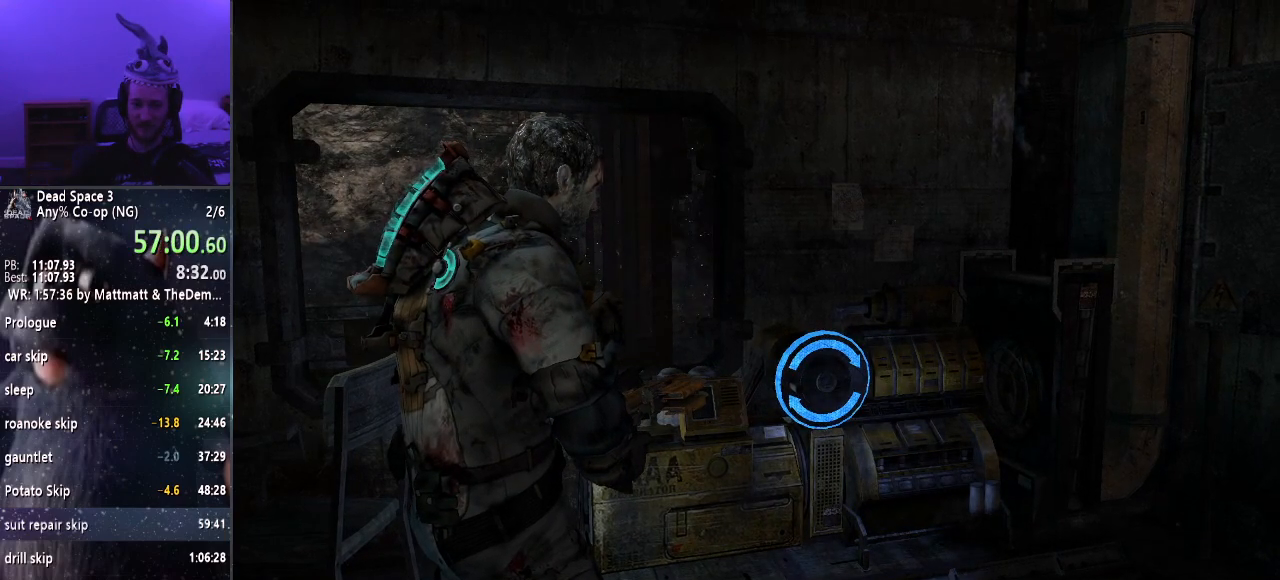
{"keys": ["s", "shift"], "mouse": ["right"], "events": []}
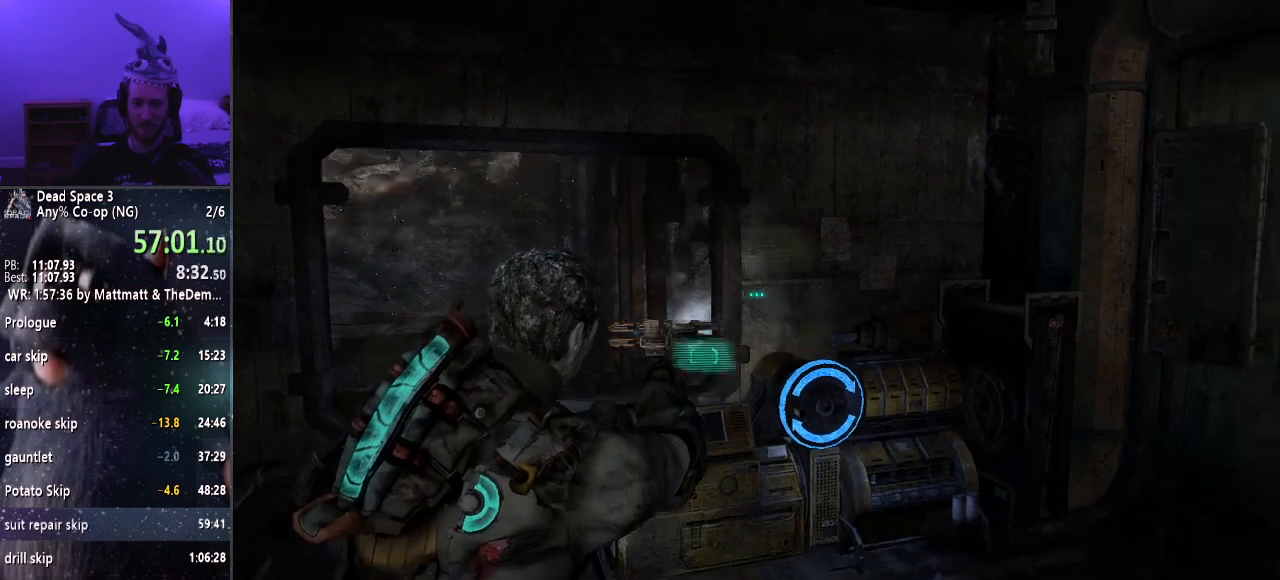
{"keys": ["f", "s", "shift"], "mouse": ["right"], "events": [[150, "f", "down"], [200, "f", "up"], [284, "f", "down"], [384, "f", "up"], [434, "f", "down"]]}
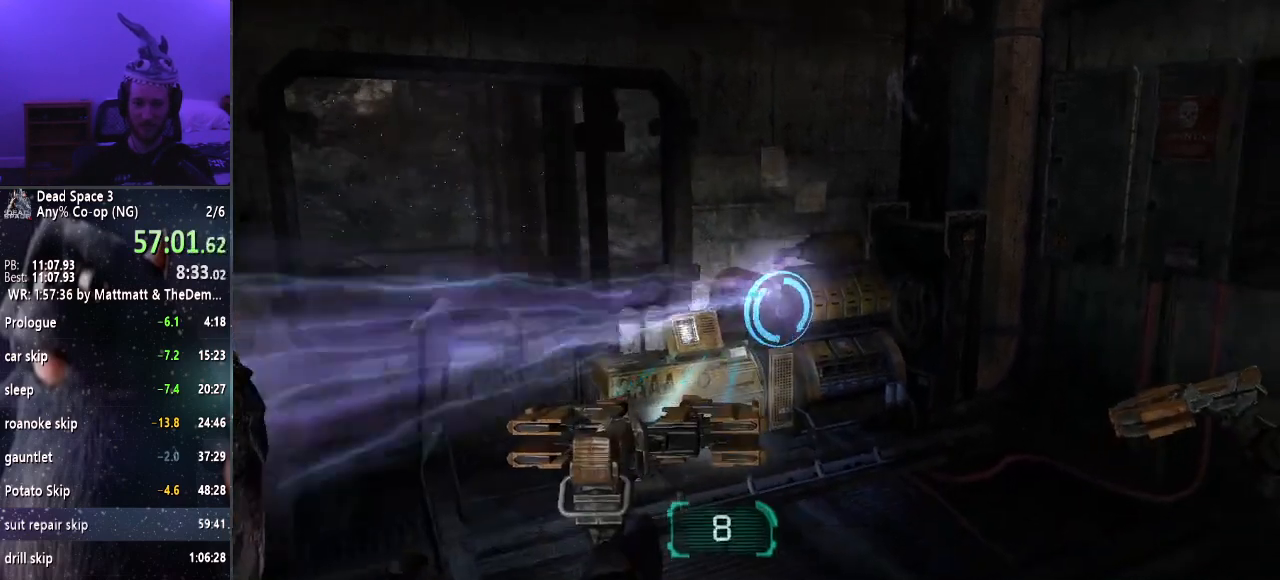
{"keys": ["shift", "w"], "mouse": [], "events": [[17, "f", "up"], [17, "s", "up"], [117, "f", "down"], [200, "w", "down"], [250, "f", "up"], [250, "mouse_right", "up"]]}
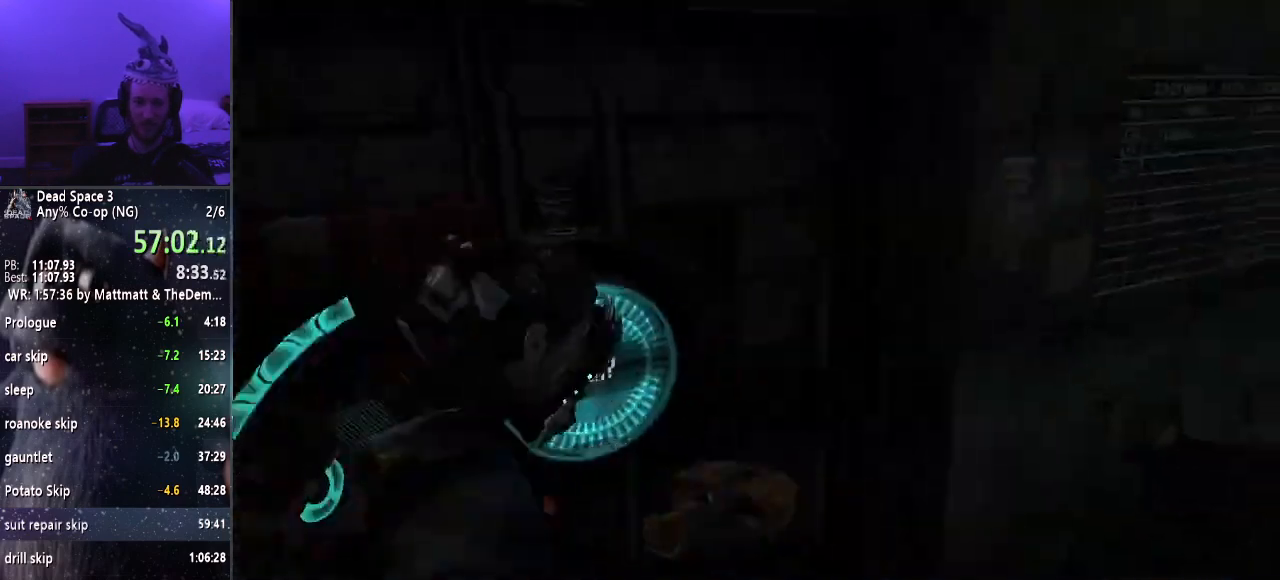
{"keys": ["shift", "w"], "mouse": [], "events": [[267, "e", "down"], [367, "e", "up"], [417, "e", "down"], [500, "e", "up"]]}
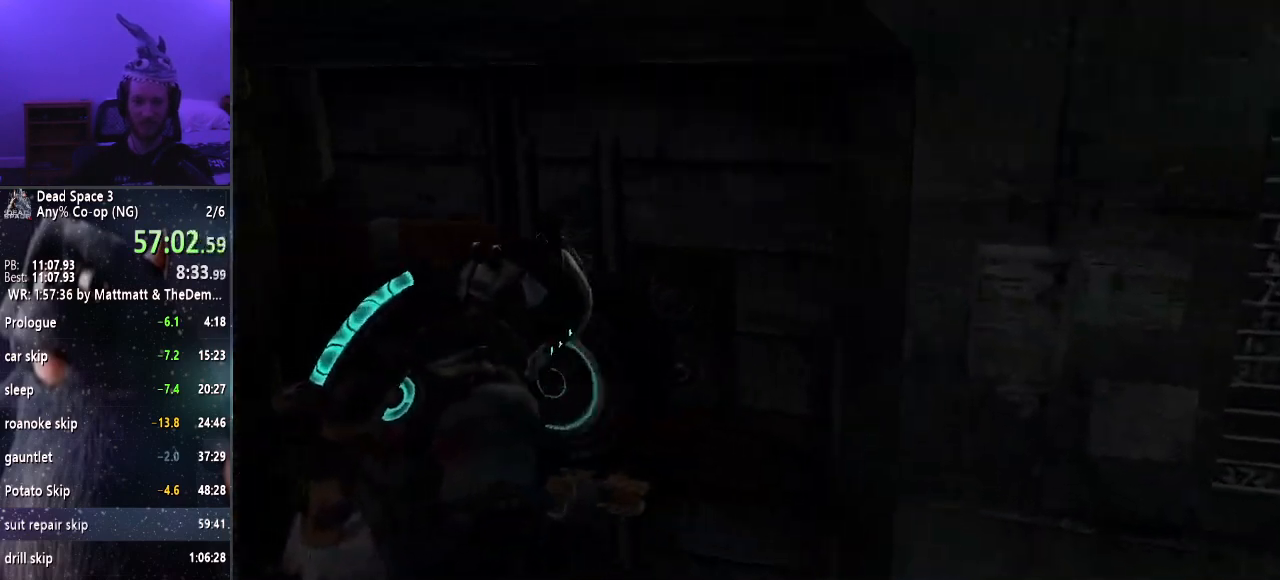
{"keys": ["shift", "w"], "mouse": [], "events": [[100, "e", "down"], [150, "e", "up"], [234, "e", "down"], [284, "e", "up"]]}
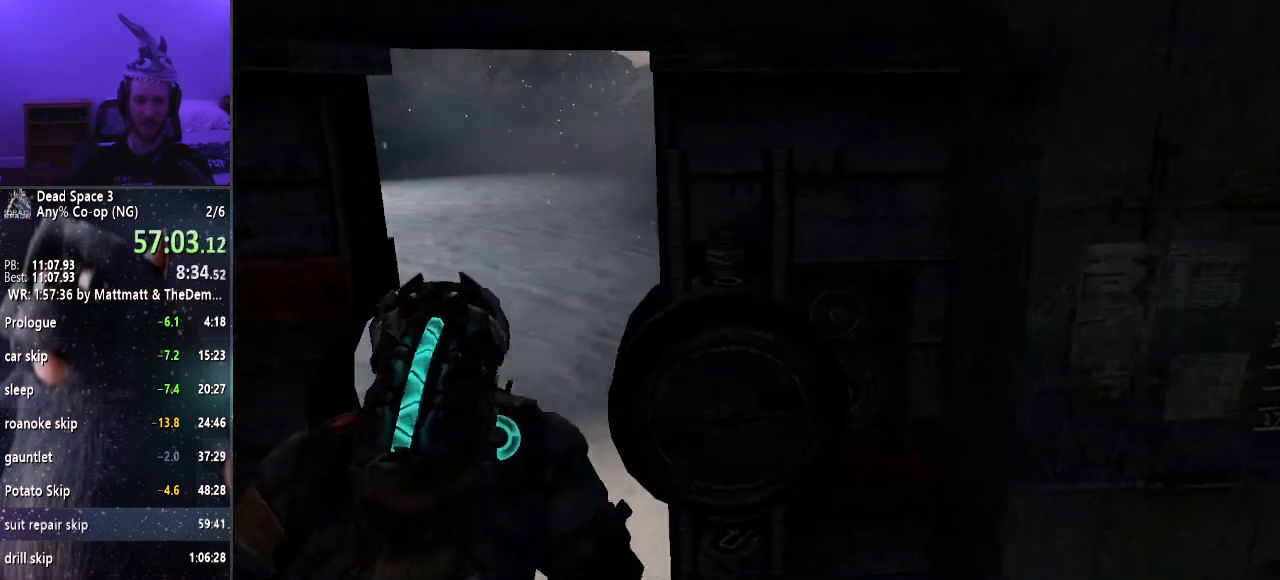
{"keys": ["shift", "w"], "mouse": [], "events": []}
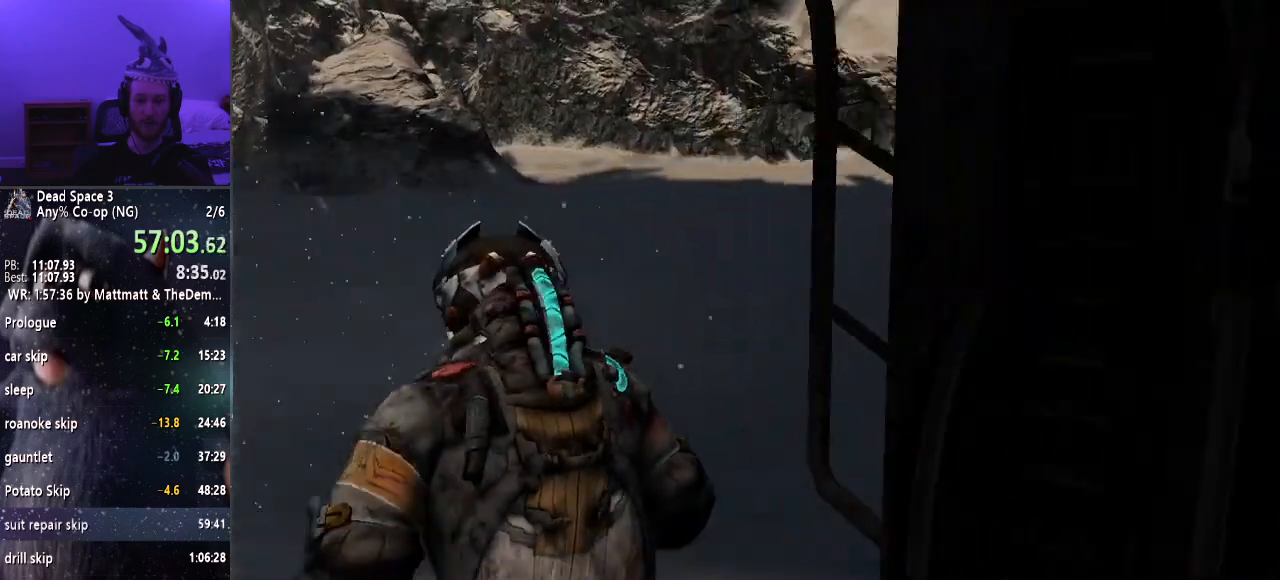
{"keys": ["shift", "w"], "mouse": [], "events": []}
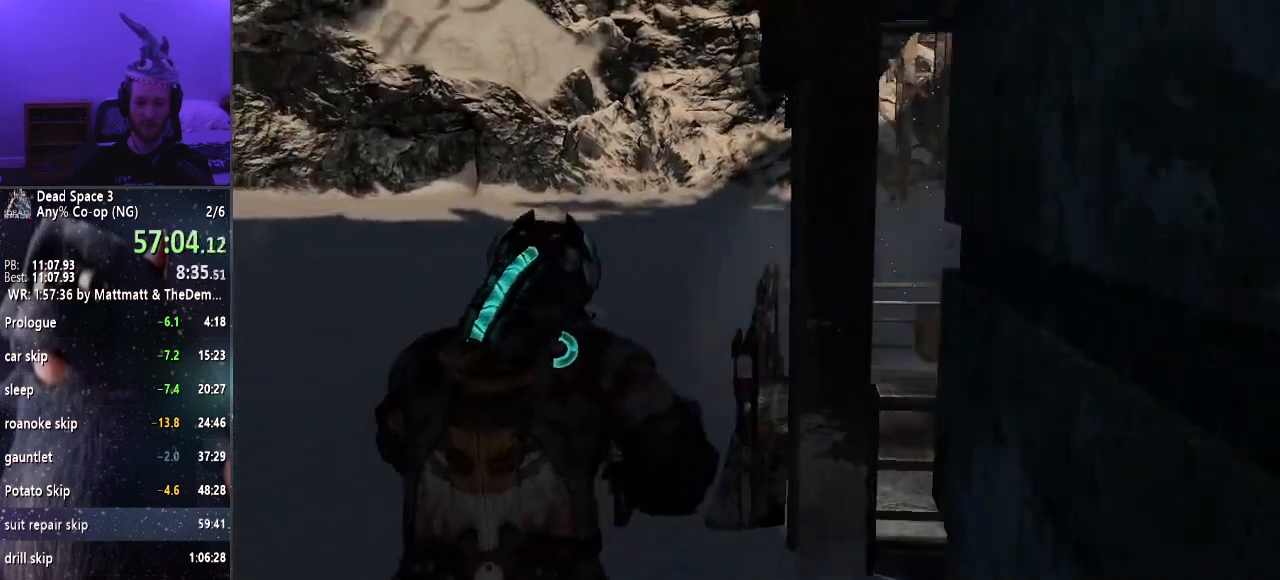
{"keys": ["shift", "w"], "mouse": [], "events": []}
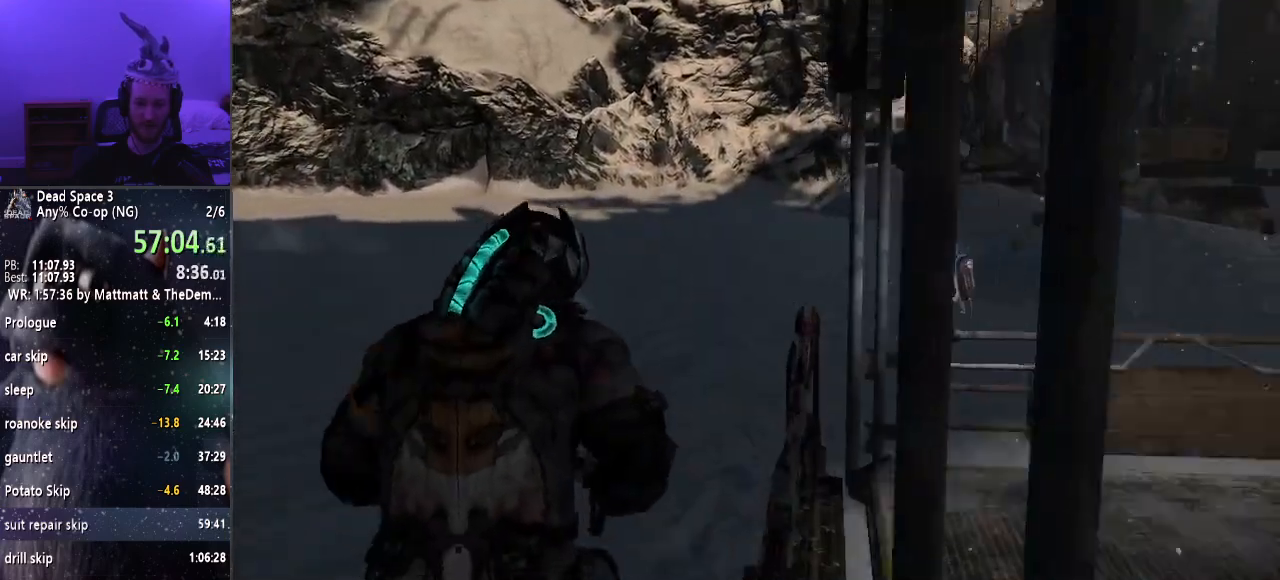
{"keys": ["shift", "w"], "mouse": [], "events": [[67, "e", "down"], [167, "e", "up"], [250, "e", "down"], [300, "e", "up"], [400, "e", "down"], [450, "e", "up"]]}
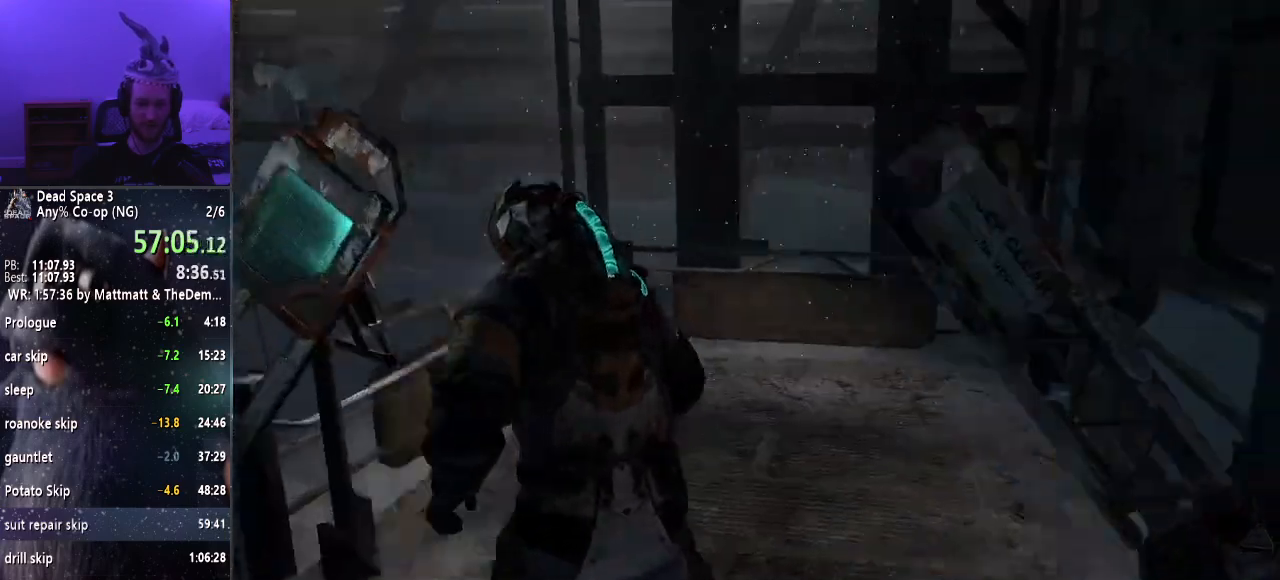
{"keys": ["shift", "w"], "mouse": ["right"], "events": [[100, "e", "down"], [134, "e", "up"], [217, "e", "down"], [317, "e", "up"], [367, "mouse_right", "down"], [417, "e", "down"], [467, "e", "up"]]}
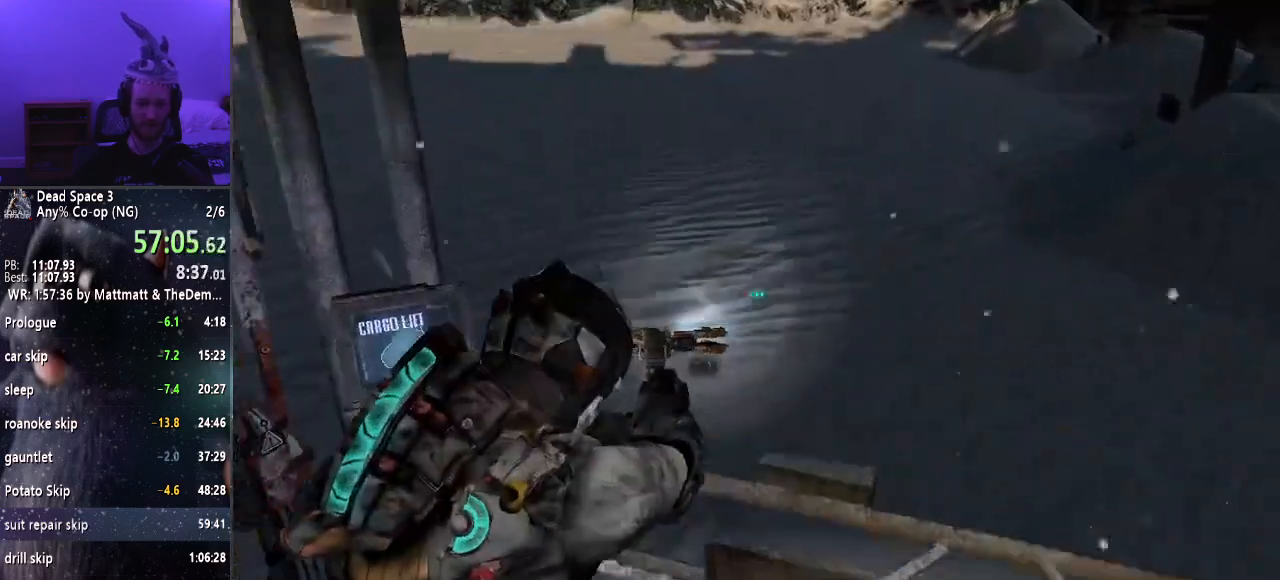
{"keys": ["e", "shift"], "mouse": ["right"], "events": [[50, "e", "down"], [100, "e", "up"], [150, "w", "up"], [200, "e", "down"], [250, "e", "up"], [334, "e", "down"], [434, "e", "up"], [467, "e", "down"]]}
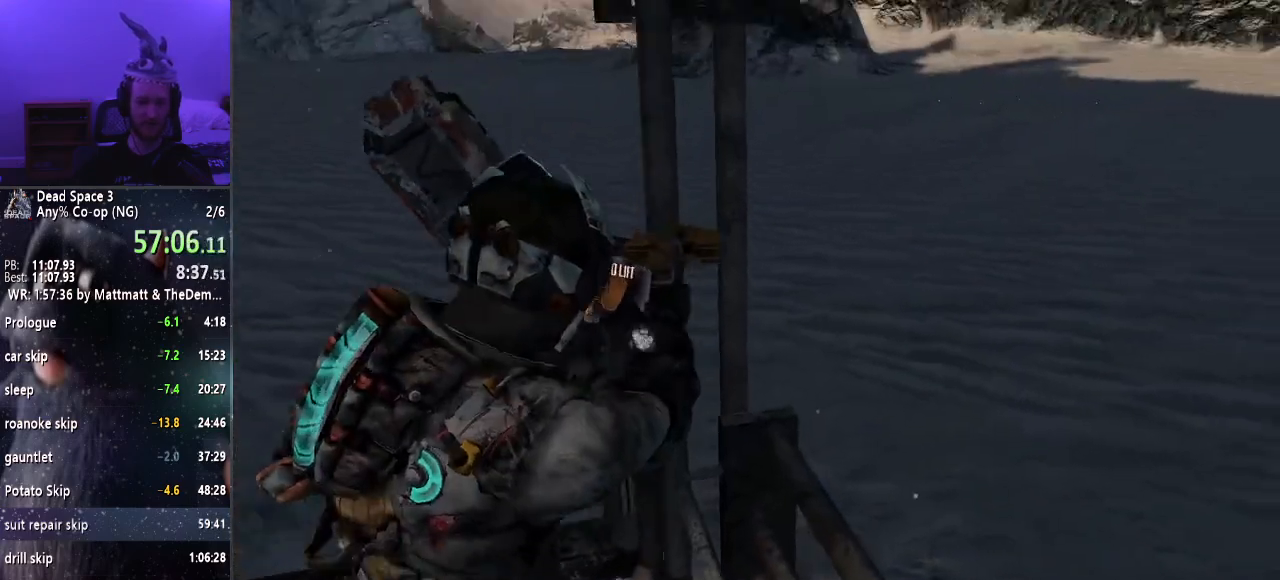
{"keys": [], "mouse": [], "events": [[67, "e", "up"], [217, "shift", "up"], [267, "mouse_right", "up"]]}